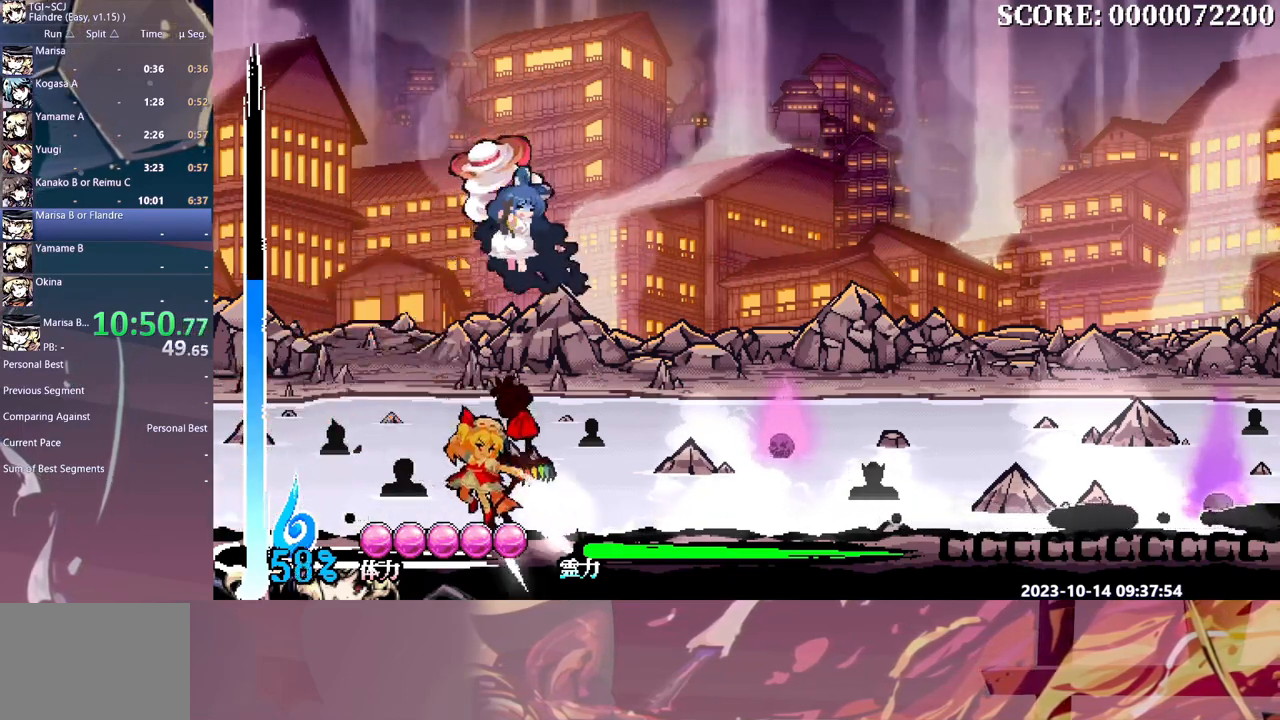
Gameplay with a controller (Xbox layout); each line is a JSON object with the inputs held at the frame after it. "events" lists button and stick changes between this image and that frame as [ms after this image, input, new state], when the widget could be followed in between. Not read: B L1 L2 L3 R1 R2 R3 Y.
{"buttons": ["DPAD_RIGHT"], "events": [[250, "DPAD_RIGHT", "down"]]}
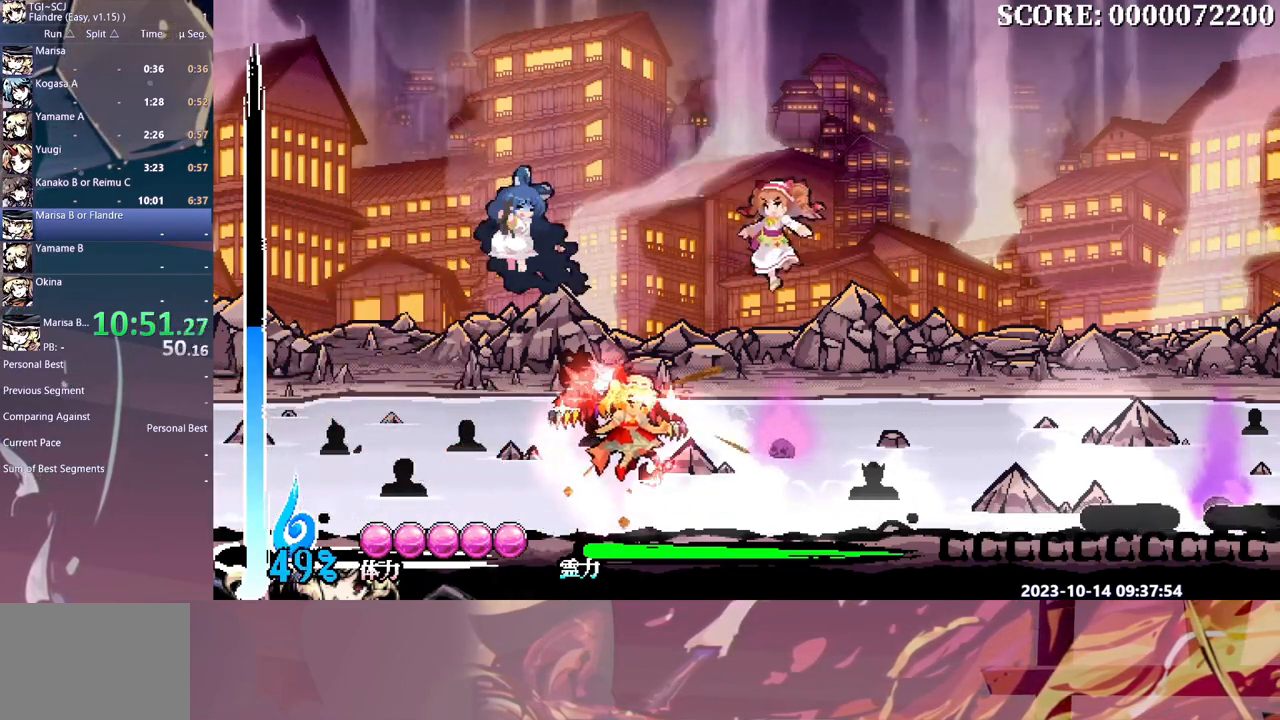
{"buttons": [], "events": [[417, "DPAD_RIGHT", "up"]]}
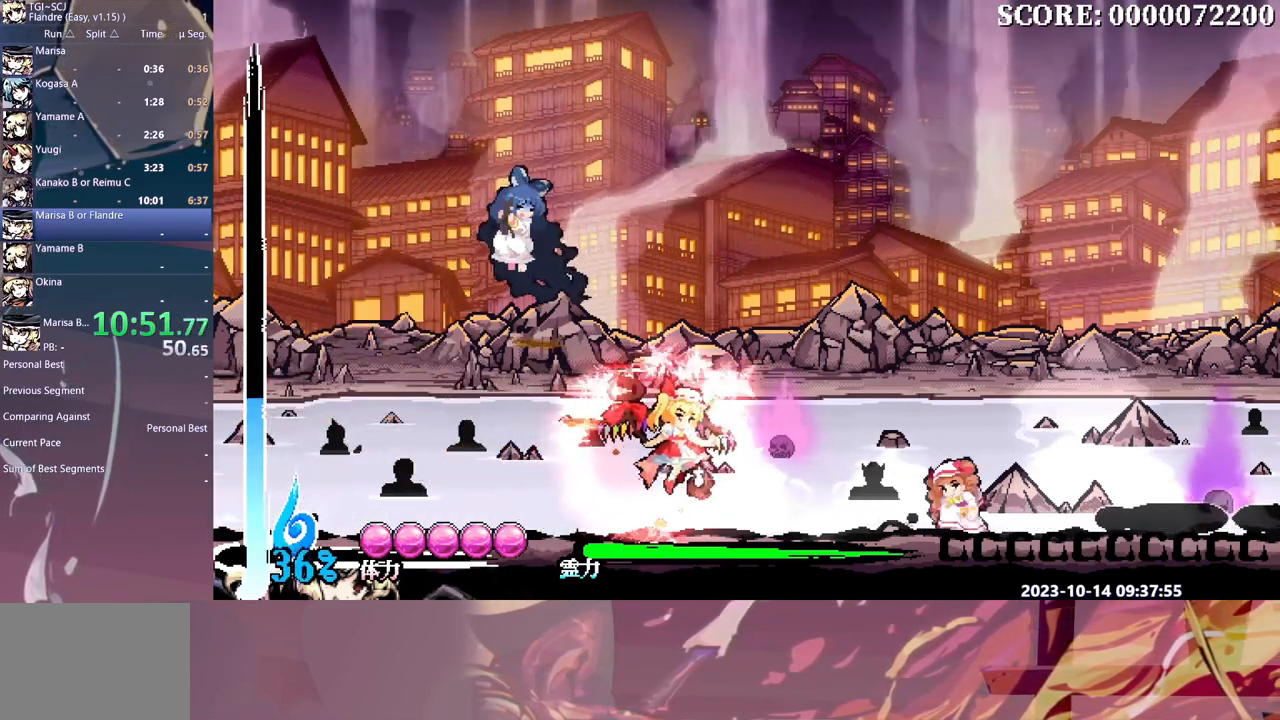
{"buttons": [], "events": []}
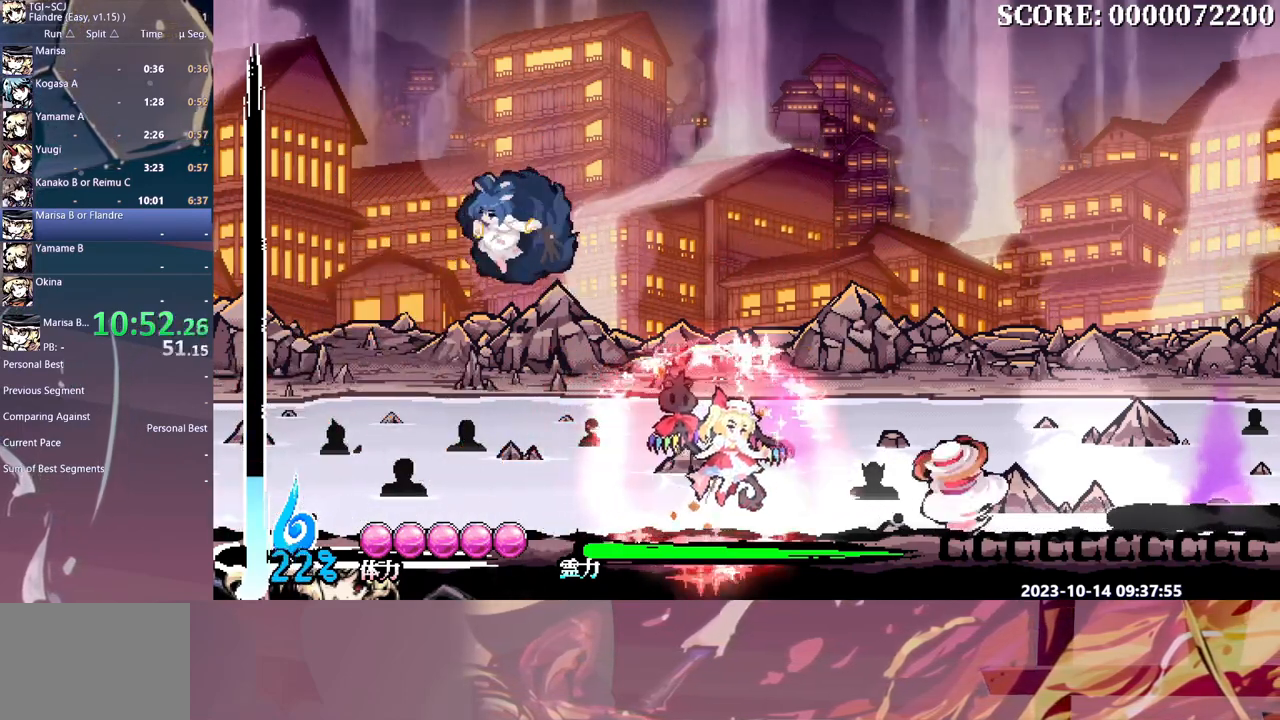
{"buttons": [], "events": []}